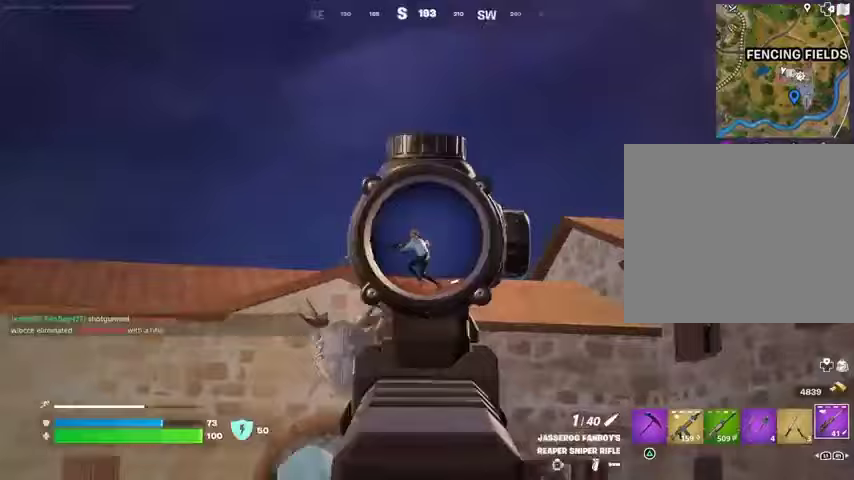
Gameplay with a controller (PlayStation layout); each line is a JSON object with the inputs held at the frame after it. "events" lists button and stick changes between this image and that frame as [ms after this image, input, new state], when the widget could be followed in between. Not read: L1 R1.
{"buttons": [], "left_stick": "up-right", "right_stick": "center", "events": [[67, "right_stick", "left"], [133, "L2", "up"], [133, "L3", "down"], [133, "R2", "down"], [133, "left_stick", "up-right"], [200, "right_stick", "down"], [233, "L3", "up"], [233, "R2", "up"], [300, "right_stick", "center"]]}
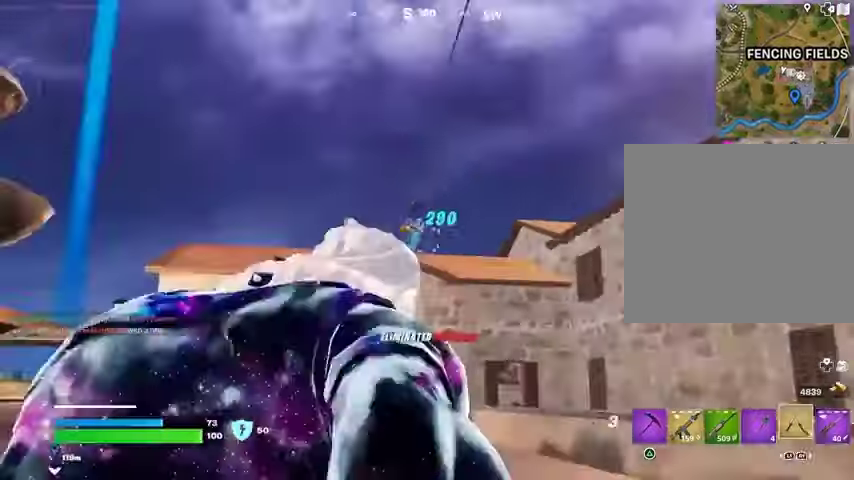
{"buttons": [], "left_stick": "up", "right_stick": "up-right", "events": [[67, "left_stick", "up"], [300, "CROSS", "down"], [367, "CROSS", "up"], [433, "L2", "down"], [433, "right_stick", "up-right"], [500, "L2", "up"]]}
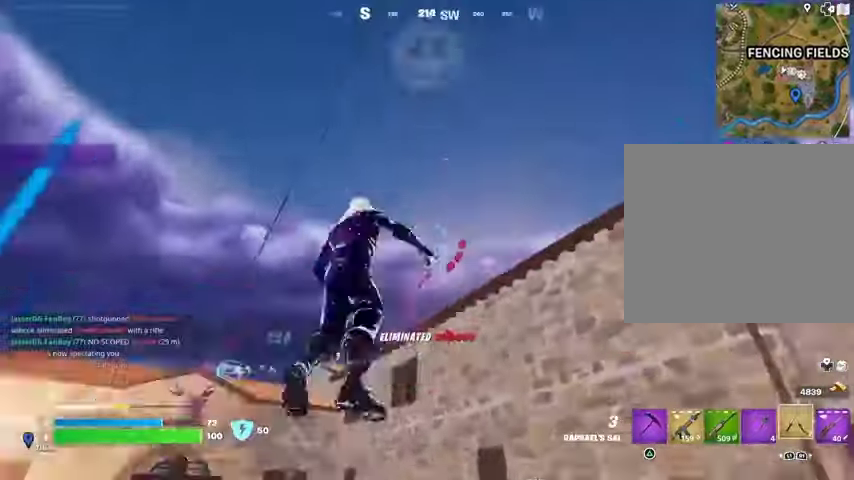
{"buttons": [], "left_stick": "up-left", "right_stick": "center", "events": [[33, "right_stick", "center"], [500, "left_stick", "up-left"]]}
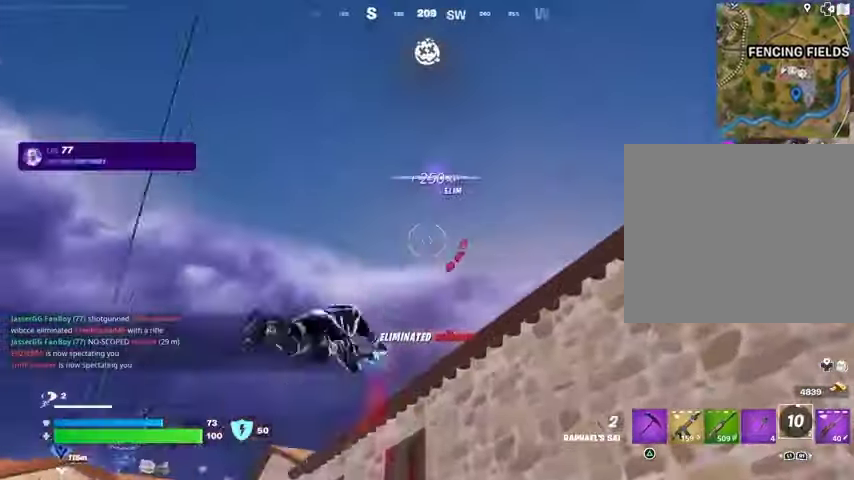
{"buttons": [], "left_stick": "up", "right_stick": "left", "events": [[33, "right_stick", "down-left"], [333, "right_stick", "center"], [500, "left_stick", "up"], [500, "right_stick", "left"]]}
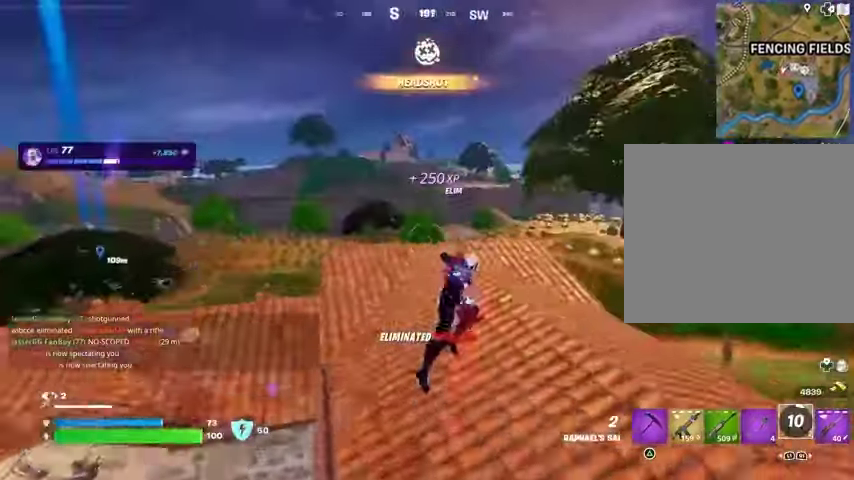
{"buttons": [], "left_stick": "up-right", "right_stick": "center", "events": [[33, "left_stick", "up-right"], [100, "right_stick", "center"], [333, "R3", "down"], [433, "R3", "up"]]}
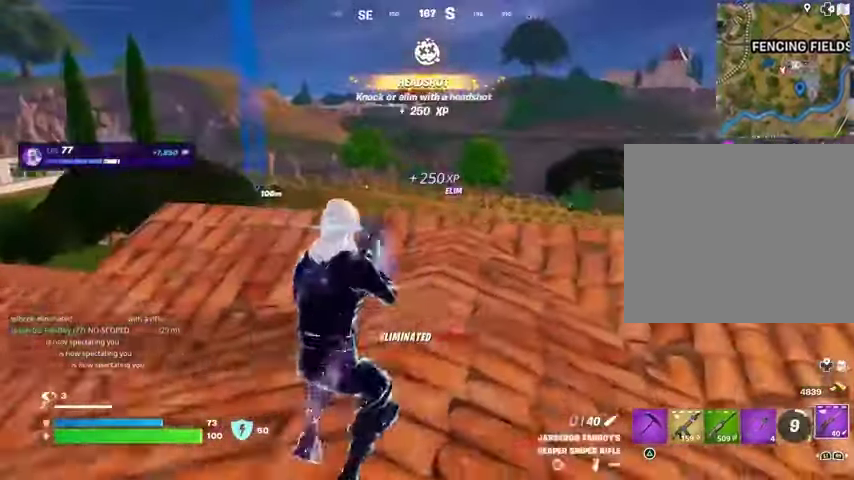
{"buttons": [], "left_stick": "up-right", "right_stick": "center", "events": [[33, "SQUARE", "down"], [100, "SQUARE", "up"], [233, "R3", "down"], [233, "right_stick", "down-right"], [300, "R3", "up"], [333, "right_stick", "center"]]}
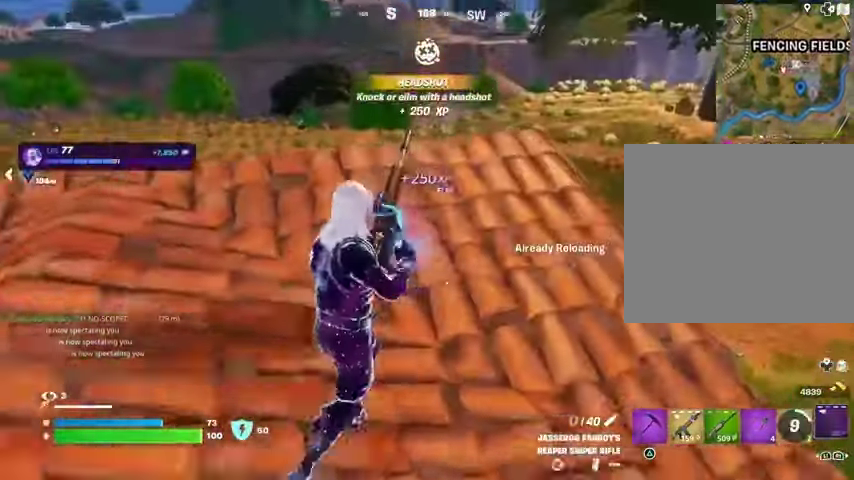
{"buttons": [], "left_stick": "up-right", "right_stick": "left", "events": [[433, "right_stick", "left"]]}
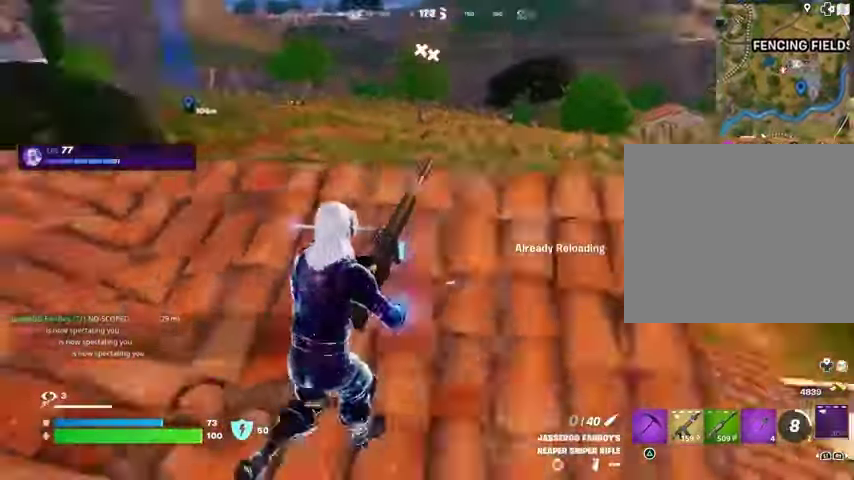
{"buttons": [], "left_stick": "down", "right_stick": "center", "events": [[67, "right_stick", "center"], [367, "left_stick", "down-right"], [467, "left_stick", "down"]]}
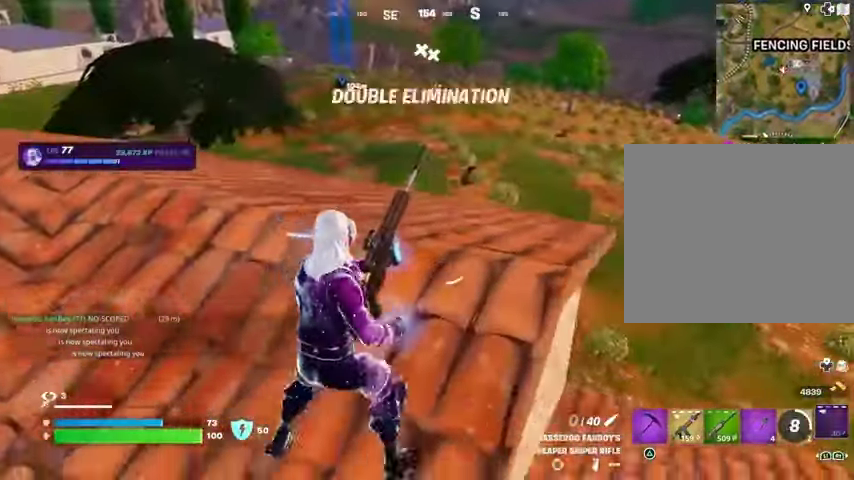
{"buttons": [], "left_stick": "up", "right_stick": "center", "events": [[33, "left_stick", "down-left"], [67, "right_stick", "up-left"], [167, "left_stick", "left"], [233, "right_stick", "center"], [300, "left_stick", "up-left"], [500, "left_stick", "up"]]}
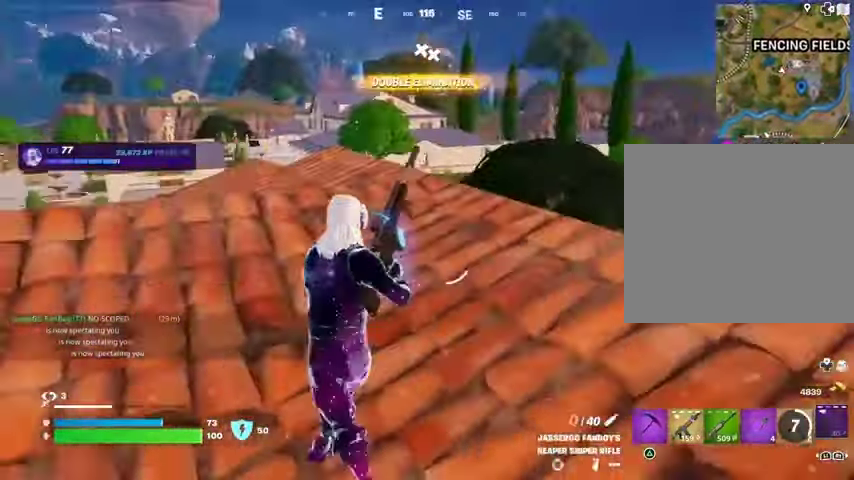
{"buttons": [], "left_stick": "up", "right_stick": "center", "events": []}
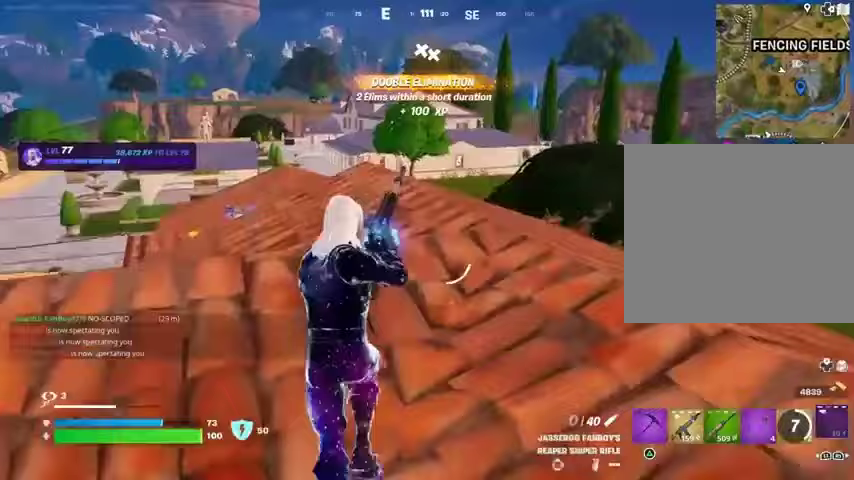
{"buttons": [], "left_stick": "up-right", "right_stick": "center", "events": [[233, "right_stick", "up-left"], [333, "left_stick", "up-right"], [333, "right_stick", "center"]]}
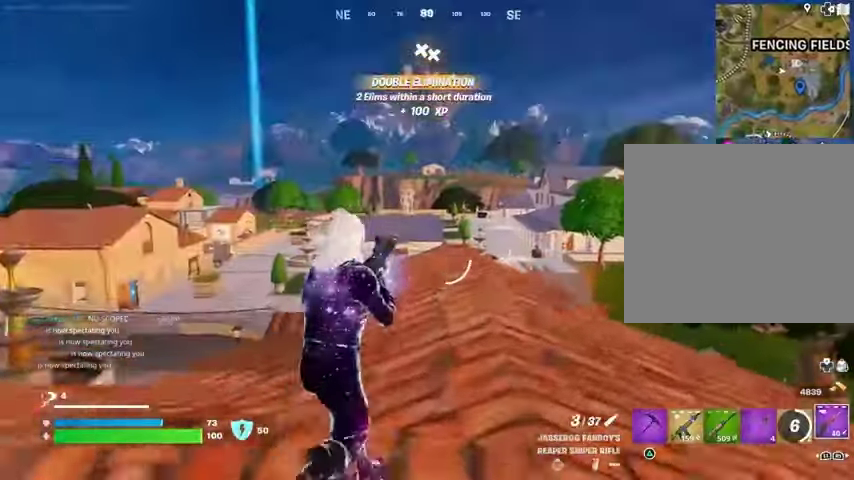
{"buttons": ["L2"], "left_stick": "up-right", "right_stick": "up-right", "events": [[67, "L3", "down"], [133, "L3", "up"], [233, "L2", "down"], [467, "right_stick", "up-right"]]}
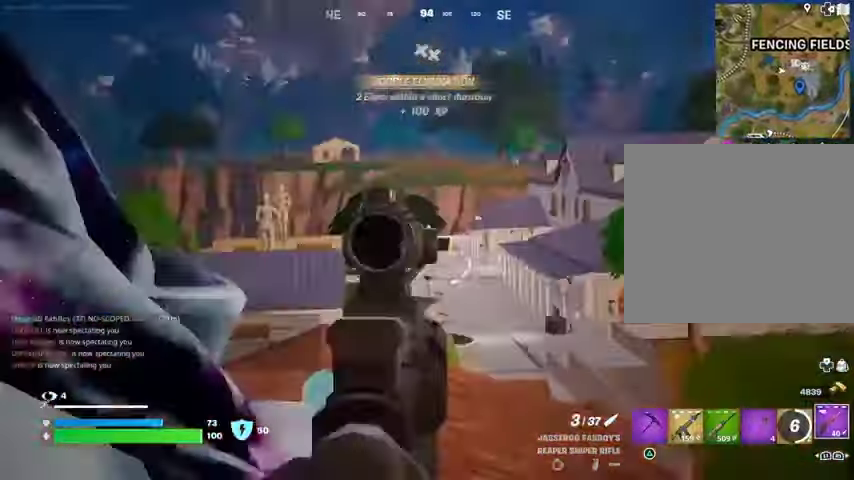
{"buttons": ["L2"], "left_stick": "up", "right_stick": "center", "events": [[100, "right_stick", "down"], [200, "right_stick", "center"], [367, "right_stick", "right"], [500, "left_stick", "up"], [500, "right_stick", "center"]]}
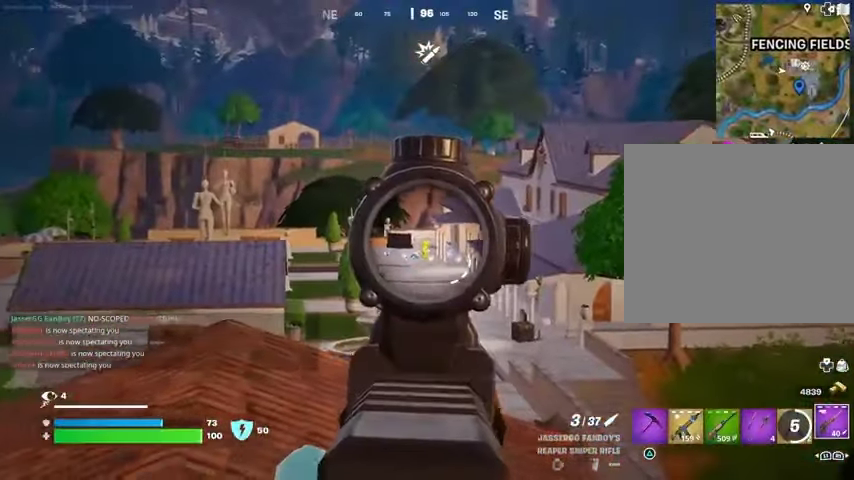
{"buttons": ["L3"], "left_stick": "up-left", "right_stick": "down-left", "events": [[300, "left_stick", "up-left"], [300, "right_stick", "up-left"], [333, "R2", "down"], [367, "L2", "up"], [367, "right_stick", "down-left"], [433, "R2", "up"], [467, "L3", "down"]]}
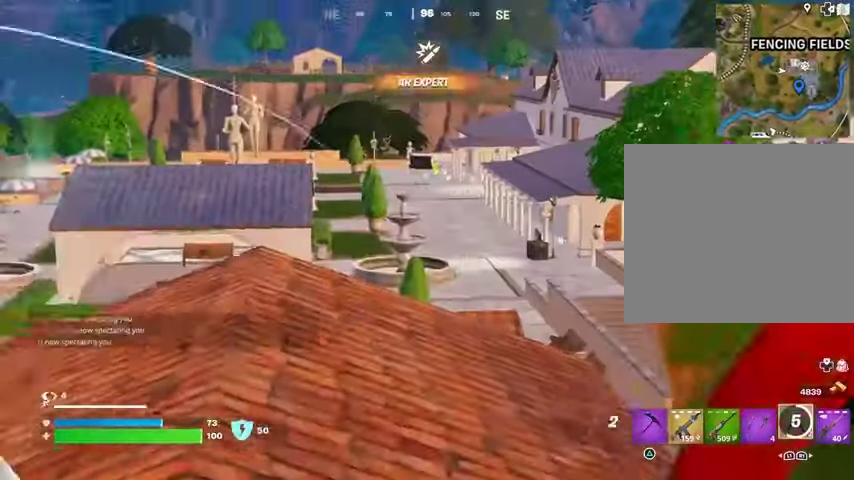
{"buttons": [], "left_stick": "up", "right_stick": "center", "events": [[33, "left_stick", "up"], [33, "right_stick", "center"], [133, "L3", "up"], [233, "CROSS", "down"], [300, "CROSS", "up"]]}
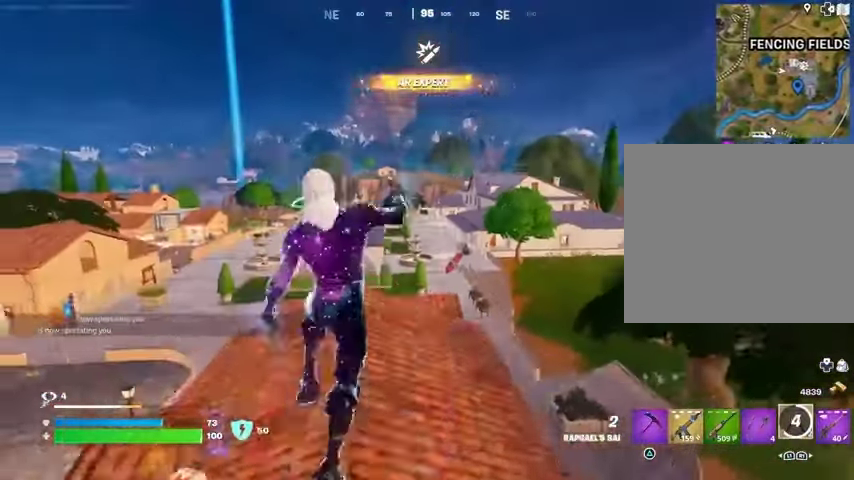
{"buttons": [], "left_stick": "up", "right_stick": "center", "events": []}
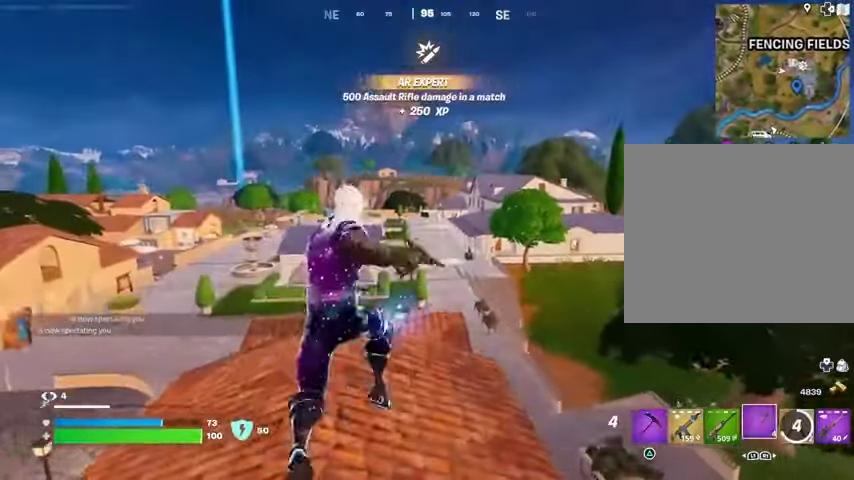
{"buttons": [], "left_stick": "up", "right_stick": "center", "events": []}
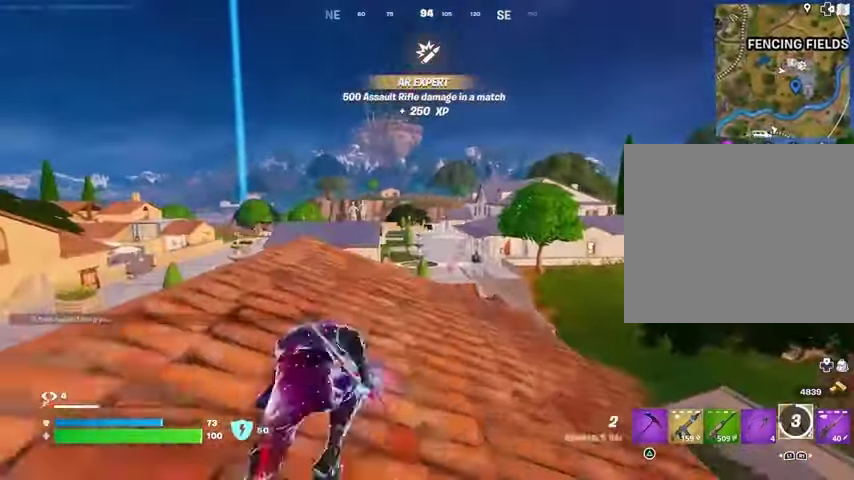
{"buttons": ["L2"], "left_stick": "up", "right_stick": "center", "events": [[367, "L2", "down"], [367, "right_stick", "up"], [433, "right_stick", "center"]]}
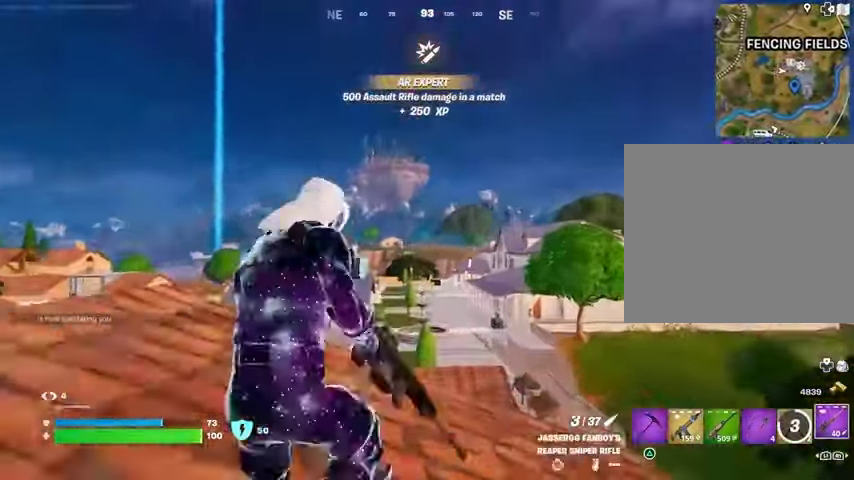
{"buttons": ["L2"], "left_stick": "up", "right_stick": "center", "events": [[67, "right_stick", "down"], [433, "right_stick", "center"]]}
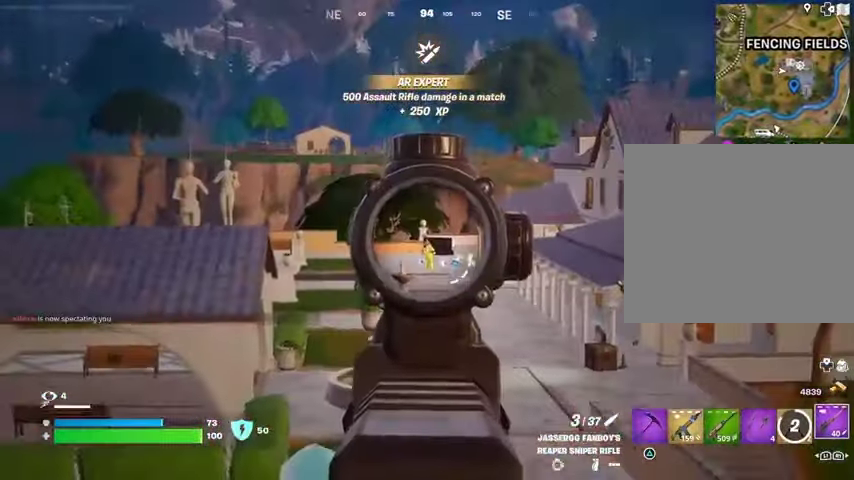
{"buttons": [], "left_stick": "up", "right_stick": "center", "events": [[167, "R2", "down"], [200, "L2", "up"], [200, "right_stick", "down-left"], [233, "R2", "up"], [333, "right_stick", "center"]]}
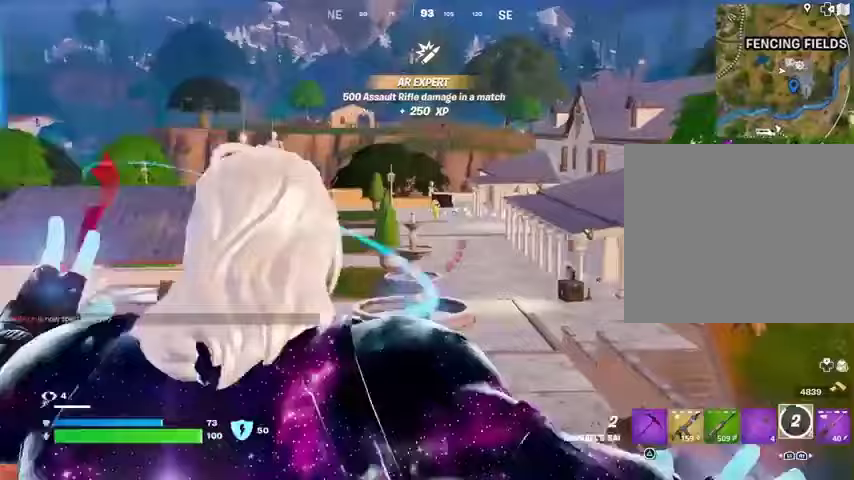
{"buttons": [], "left_stick": "down", "right_stick": "center", "events": [[33, "right_stick", "up"], [100, "right_stick", "center"], [200, "left_stick", "down"]]}
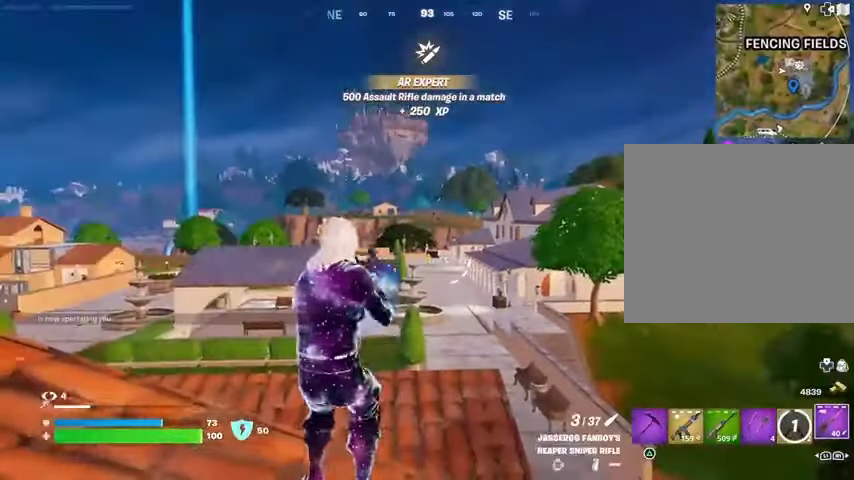
{"buttons": ["L2"], "left_stick": "down", "right_stick": "center", "events": [[33, "L2", "down"], [200, "left_stick", "down-right"], [233, "right_stick", "down"], [400, "left_stick", "down"], [467, "right_stick", "center"]]}
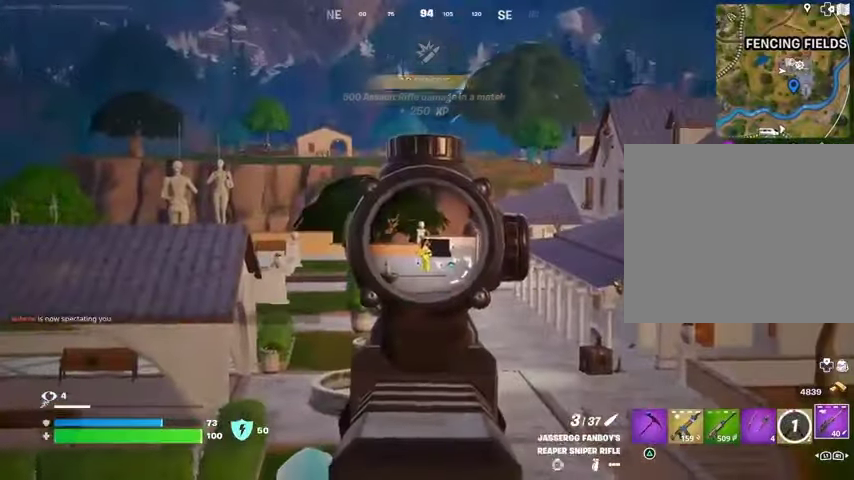
{"buttons": [], "left_stick": "up", "right_stick": "center", "events": [[33, "left_stick", "center"], [100, "right_stick", "down"], [167, "L2", "up"], [167, "L3", "down"], [167, "R2", "down"], [167, "left_stick", "up"], [200, "right_stick", "center"], [267, "L3", "up"], [267, "R2", "up"], [400, "CROSS", "down"], [467, "CROSS", "up"]]}
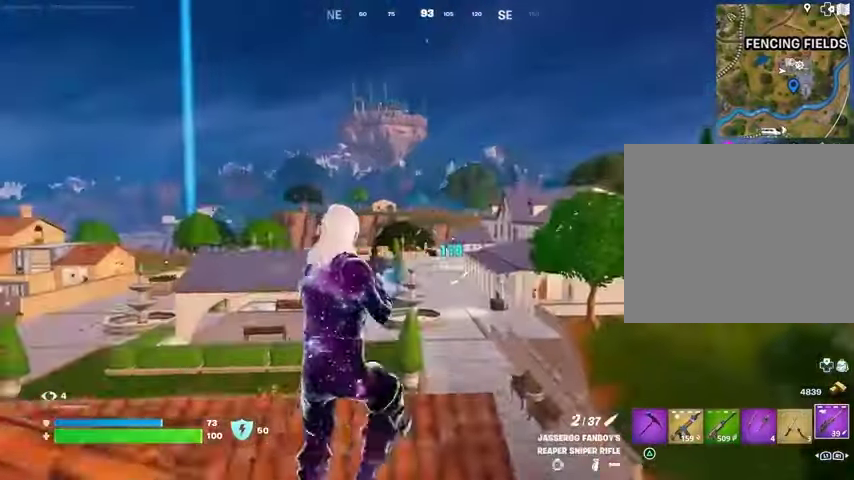
{"buttons": [], "left_stick": "up-right", "right_stick": "left", "events": [[467, "right_stick", "left"], [500, "left_stick", "up-right"]]}
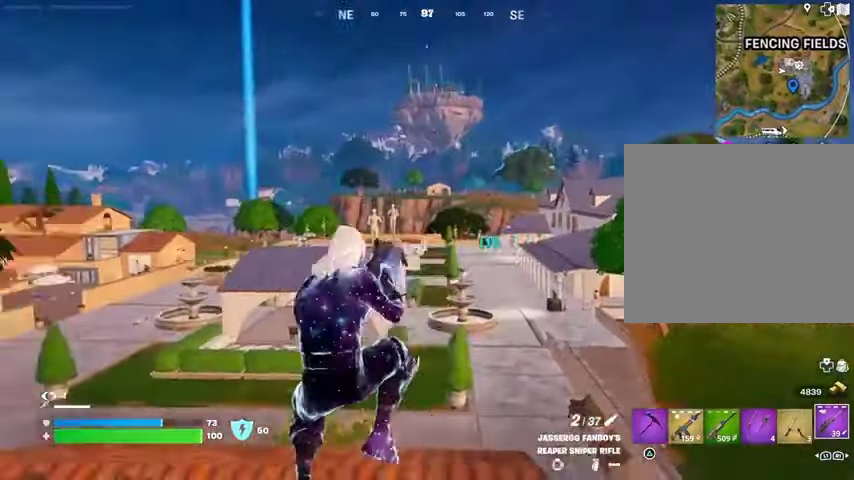
{"buttons": [], "left_stick": "up", "right_stick": "center", "events": [[300, "right_stick", "right"], [467, "left_stick", "up"], [500, "right_stick", "center"]]}
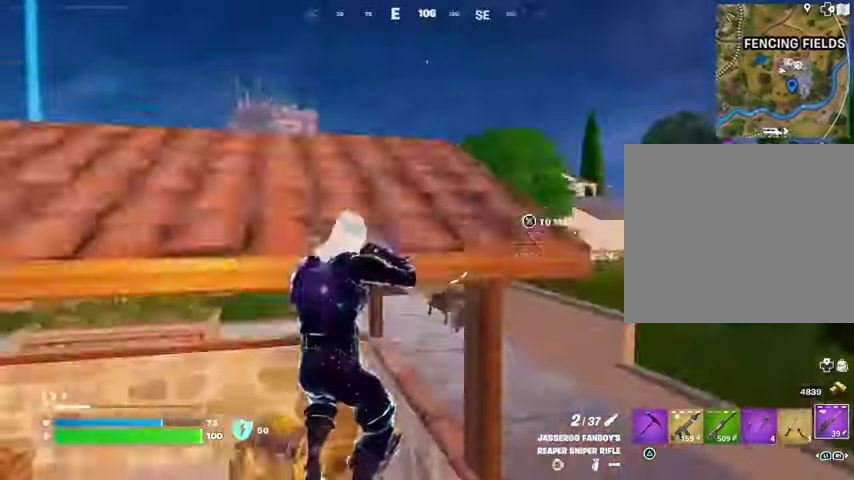
{"buttons": [], "left_stick": "down", "right_stick": "center", "events": [[133, "left_stick", "up-right"], [300, "right_stick", "left"], [400, "left_stick", "left"], [400, "right_stick", "center"], [467, "left_stick", "down"]]}
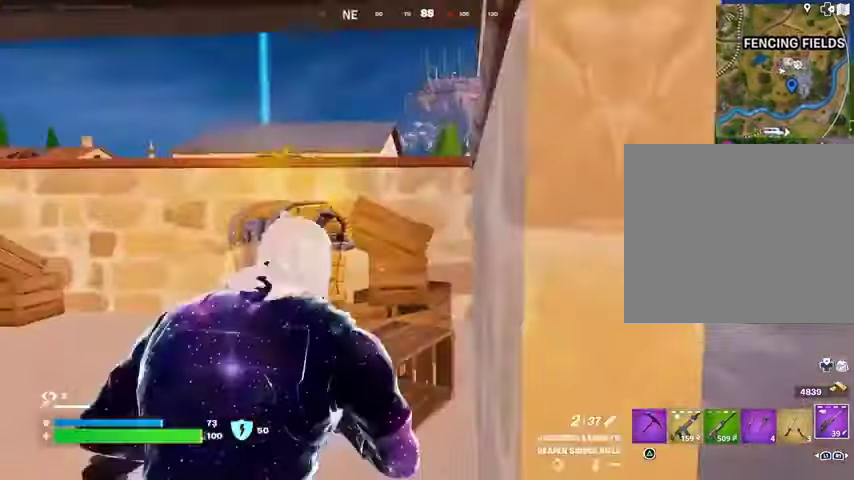
{"buttons": ["L2"], "left_stick": "right", "right_stick": "center", "events": [[233, "left_stick", "down-right"], [333, "left_stick", "right"], [333, "right_stick", "right"], [400, "L2", "down"], [400, "right_stick", "center"]]}
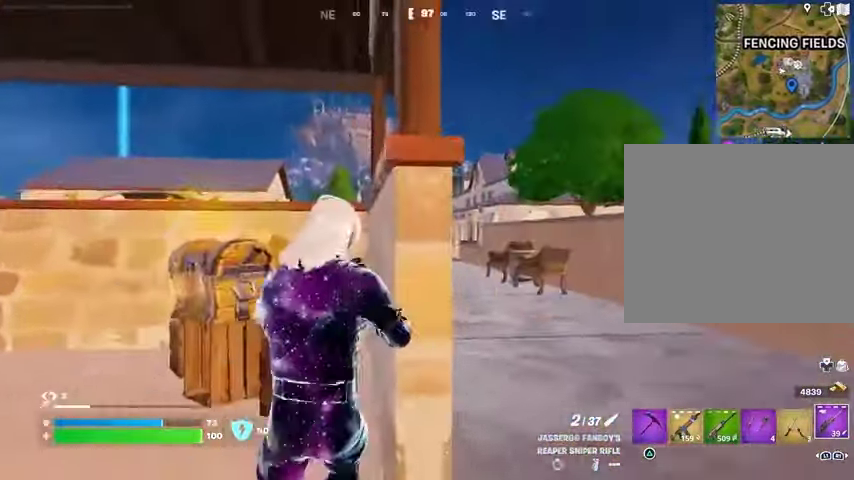
{"buttons": ["L2"], "left_stick": "up-right", "right_stick": "left", "events": [[200, "right_stick", "left"], [300, "right_stick", "center"], [467, "left_stick", "up-right"], [467, "right_stick", "left"]]}
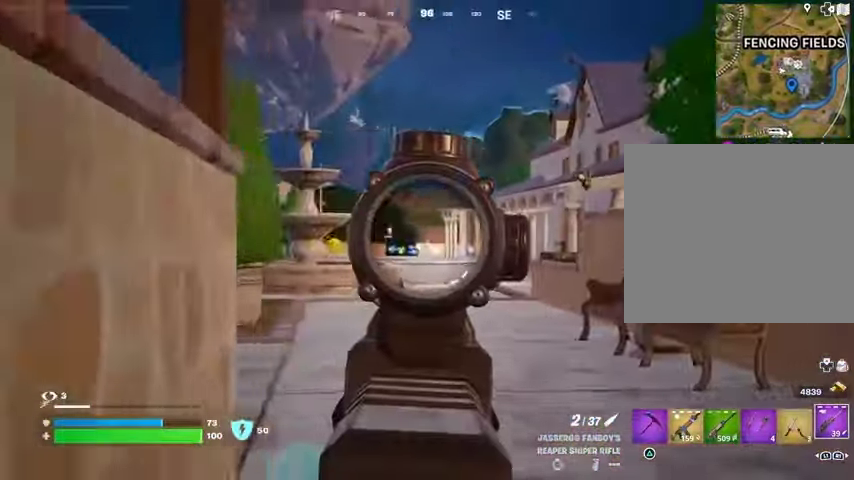
{"buttons": ["L2"], "left_stick": "up-right", "right_stick": "center", "events": [[167, "right_stick", "center"], [267, "right_stick", "left"], [433, "right_stick", "center"]]}
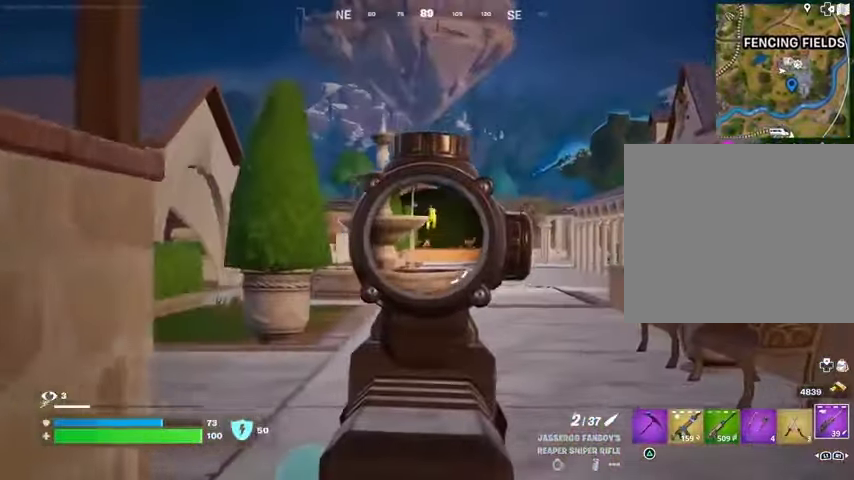
{"buttons": [], "left_stick": "up", "right_stick": "center", "events": [[33, "right_stick", "up"], [200, "R2", "down"], [233, "L2", "up"], [233, "L3", "down"], [267, "right_stick", "down"], [300, "L3", "up"], [300, "R2", "up"], [300, "left_stick", "up"], [500, "right_stick", "center"]]}